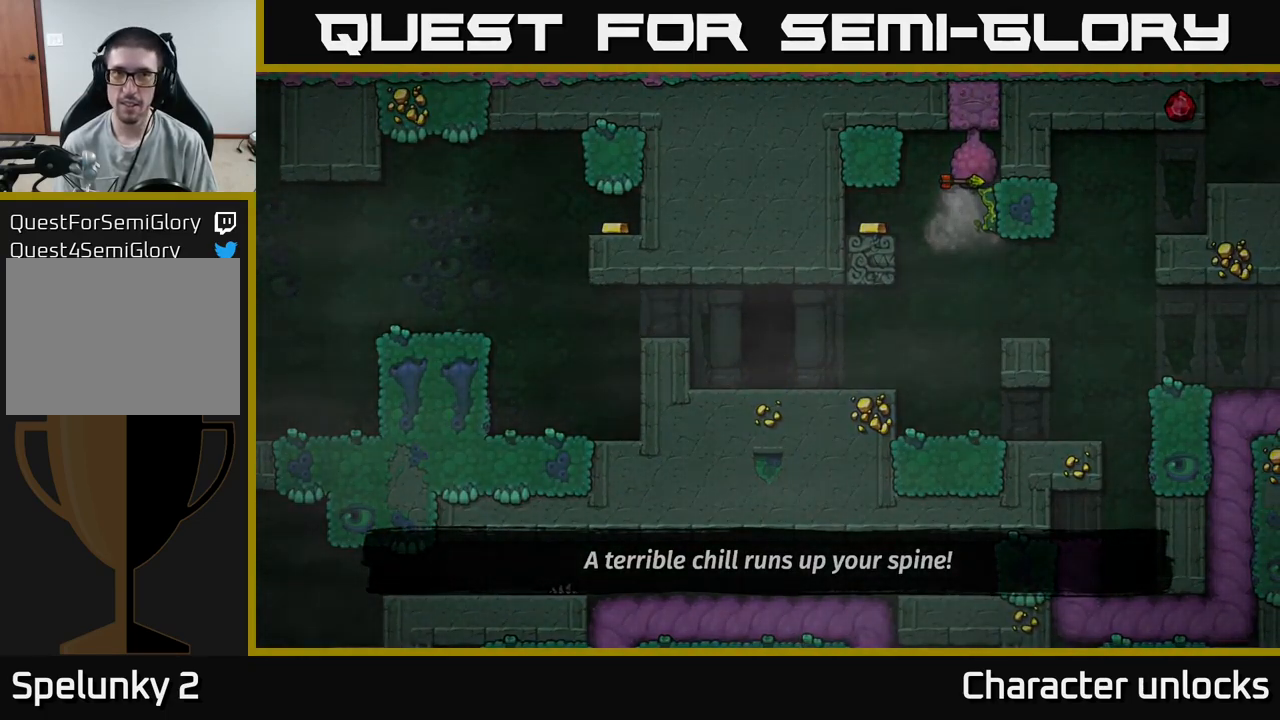
Gameplay with a controller (Xbox layout); each line is a JSON object with the inputs held at the frame after it. "events" lists button and stick changes between this image and that frame as [ms after this image, input, new state], when the widget could be followed in between. Not read: left_stick right_stick.
{"buttons": [], "events": []}
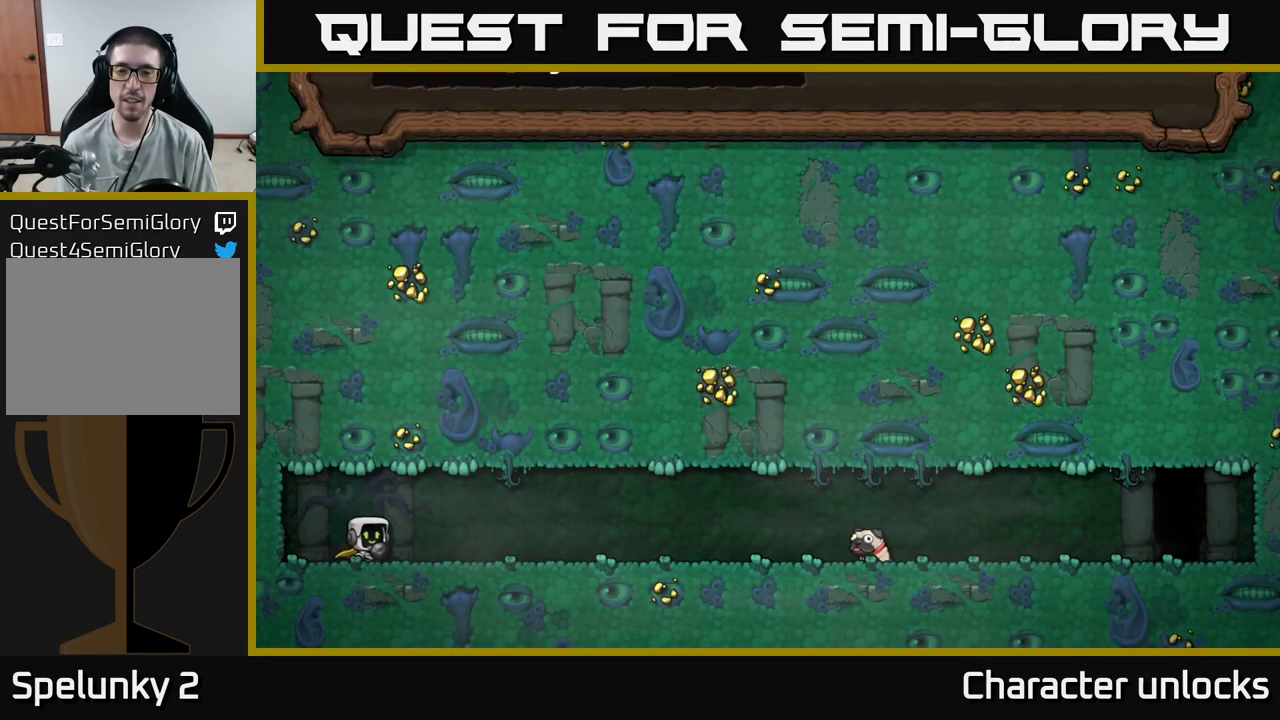
{"buttons": ["A"], "events": [[400, "A", "down"]]}
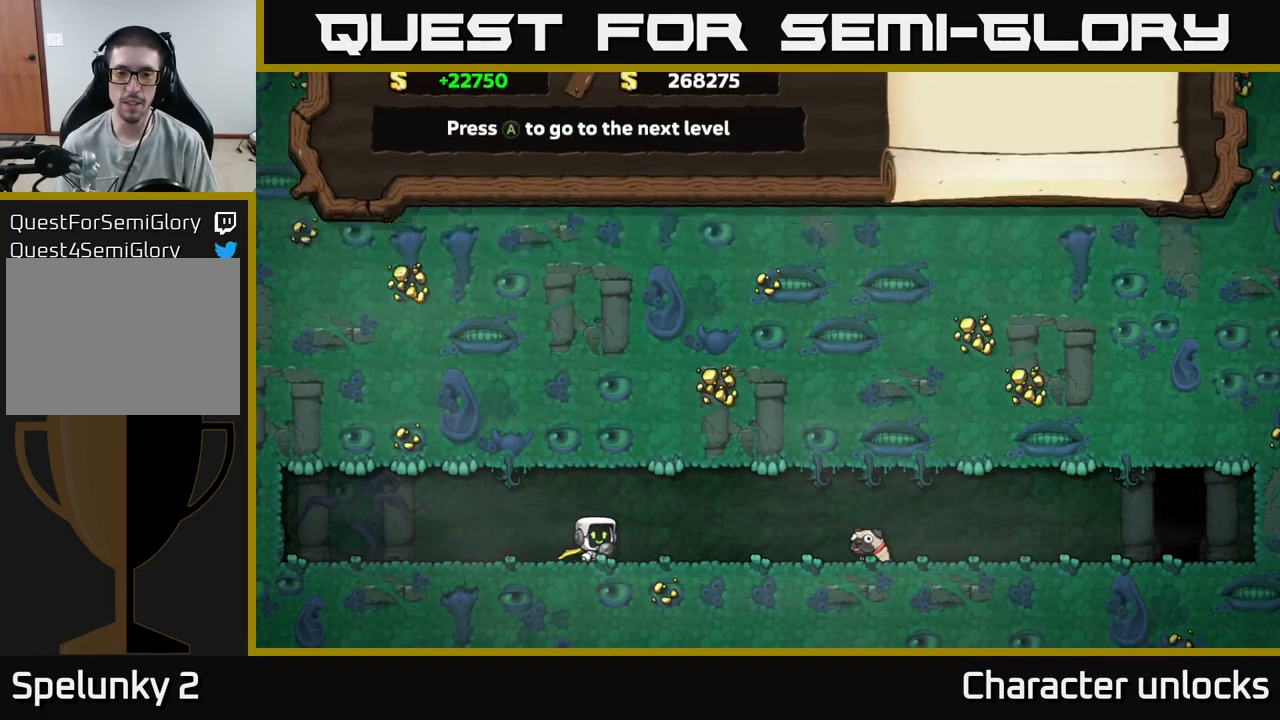
{"buttons": [], "events": [[100, "A", "up"]]}
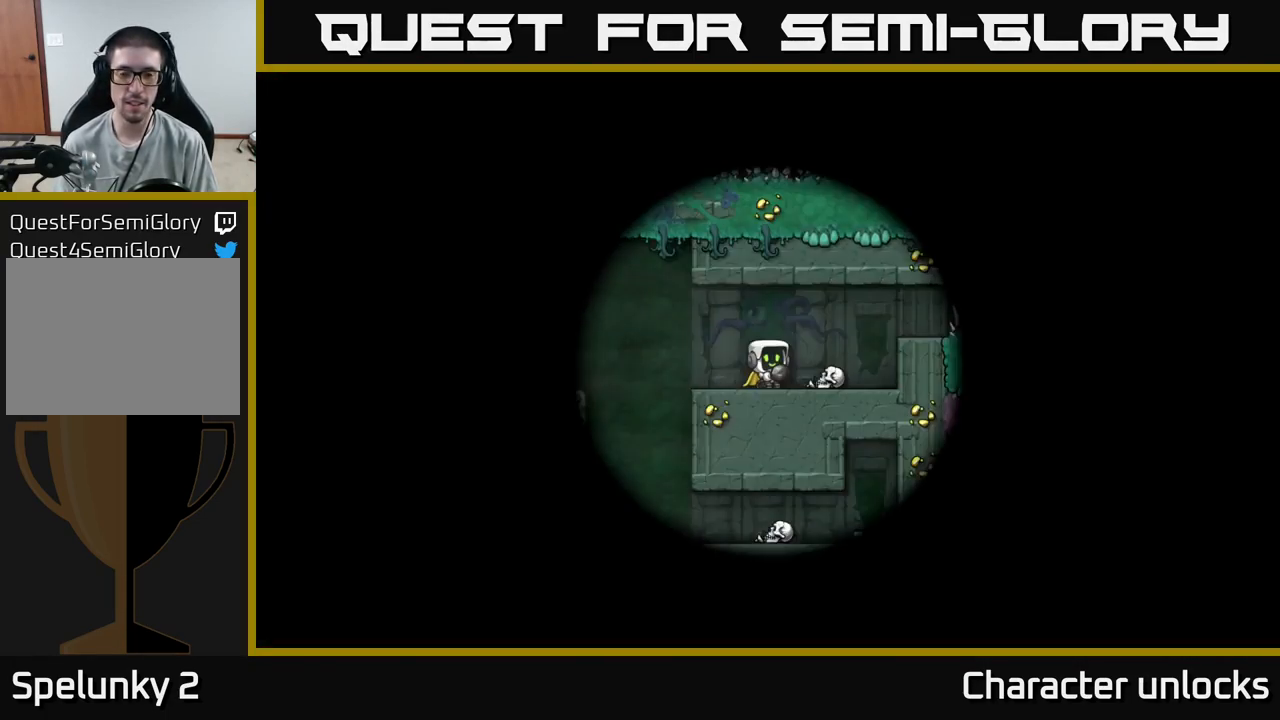
{"buttons": [], "events": []}
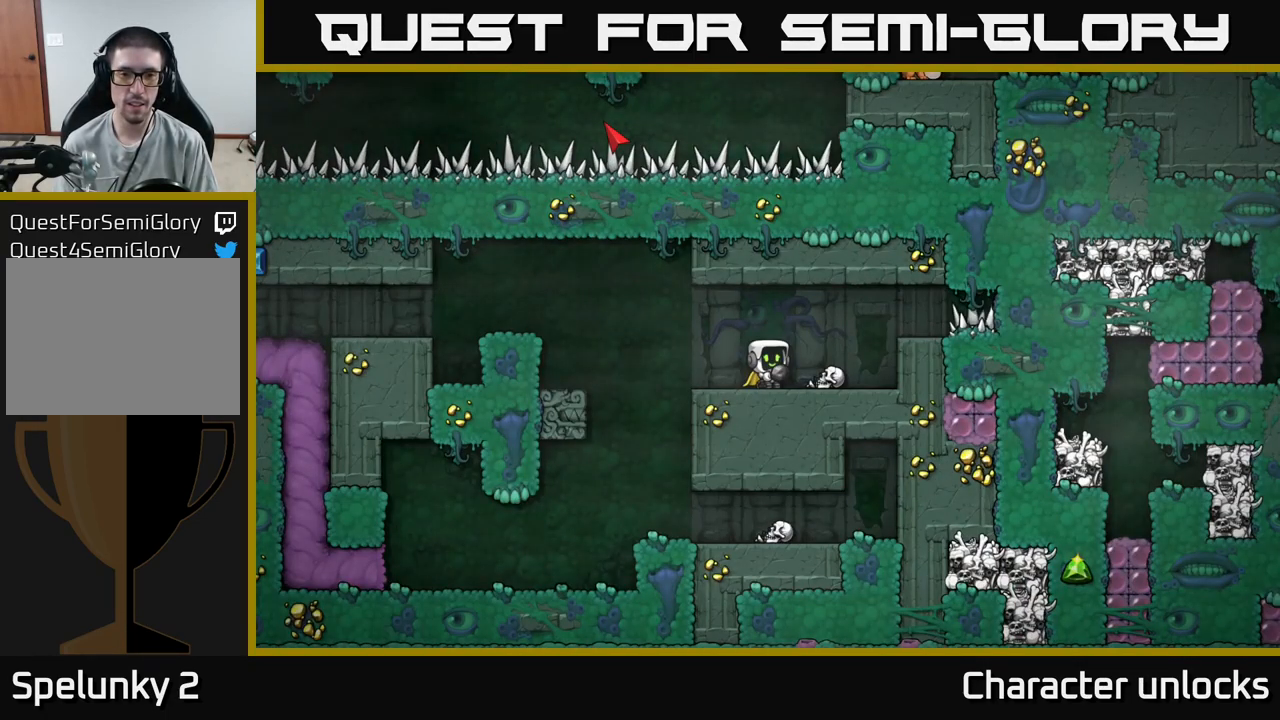
{"buttons": [], "events": [[350, "DPAD_LEFT", "down"], [417, "DPAD_LEFT", "up"]]}
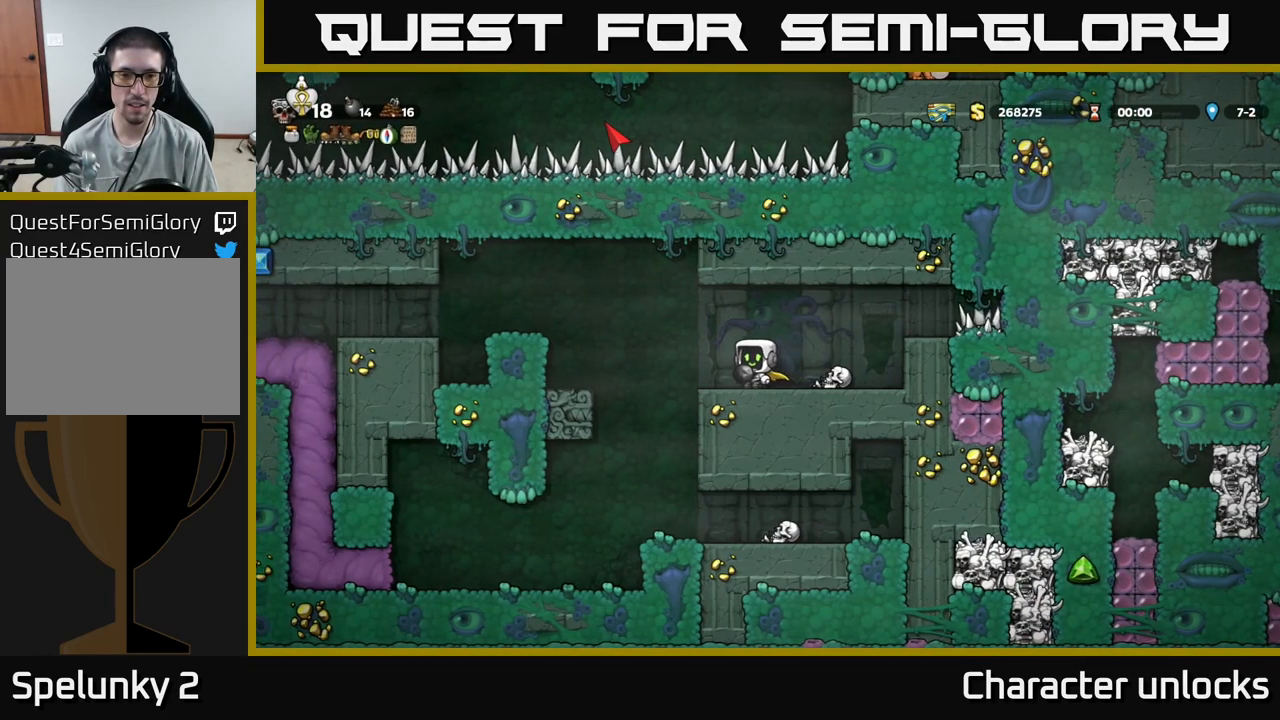
{"buttons": [], "events": [[100, "A", "down"], [100, "DPAD_DOWN", "down"], [184, "A", "up"], [300, "X", "down"], [400, "X", "up"], [434, "DPAD_DOWN", "up"]]}
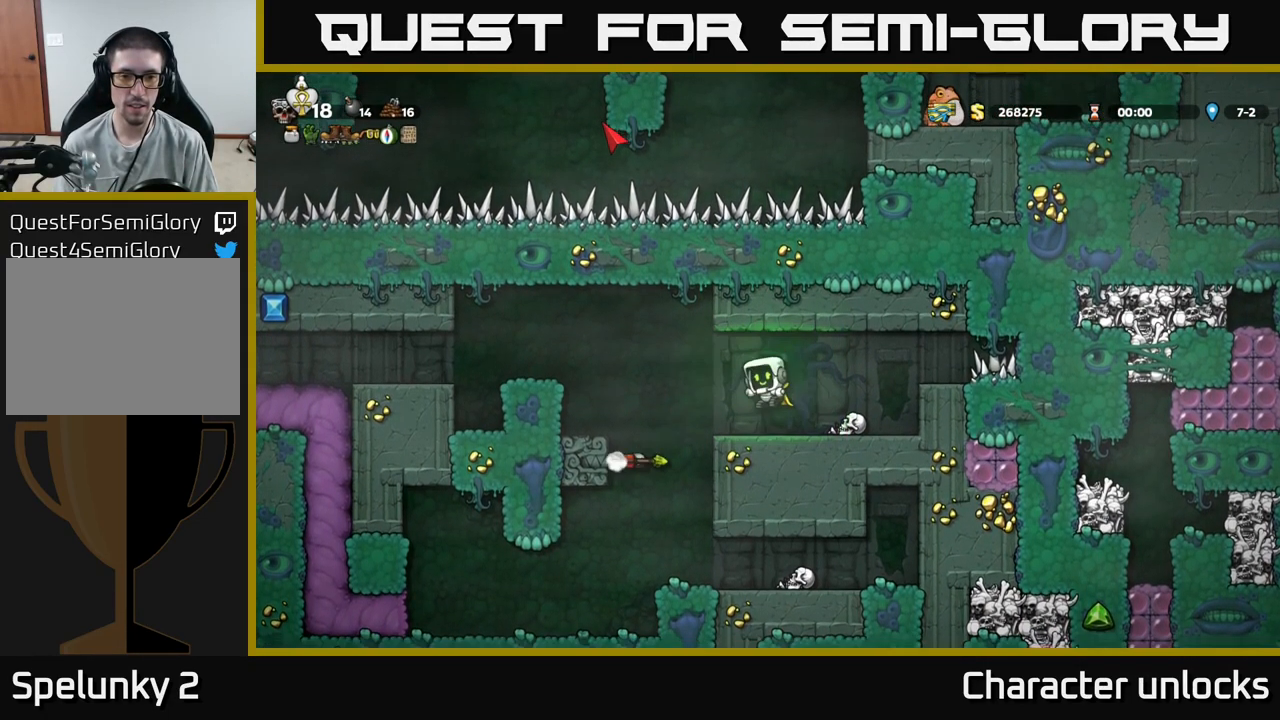
{"buttons": ["DPAD_RIGHT"], "events": [[350, "DPAD_RIGHT", "down"]]}
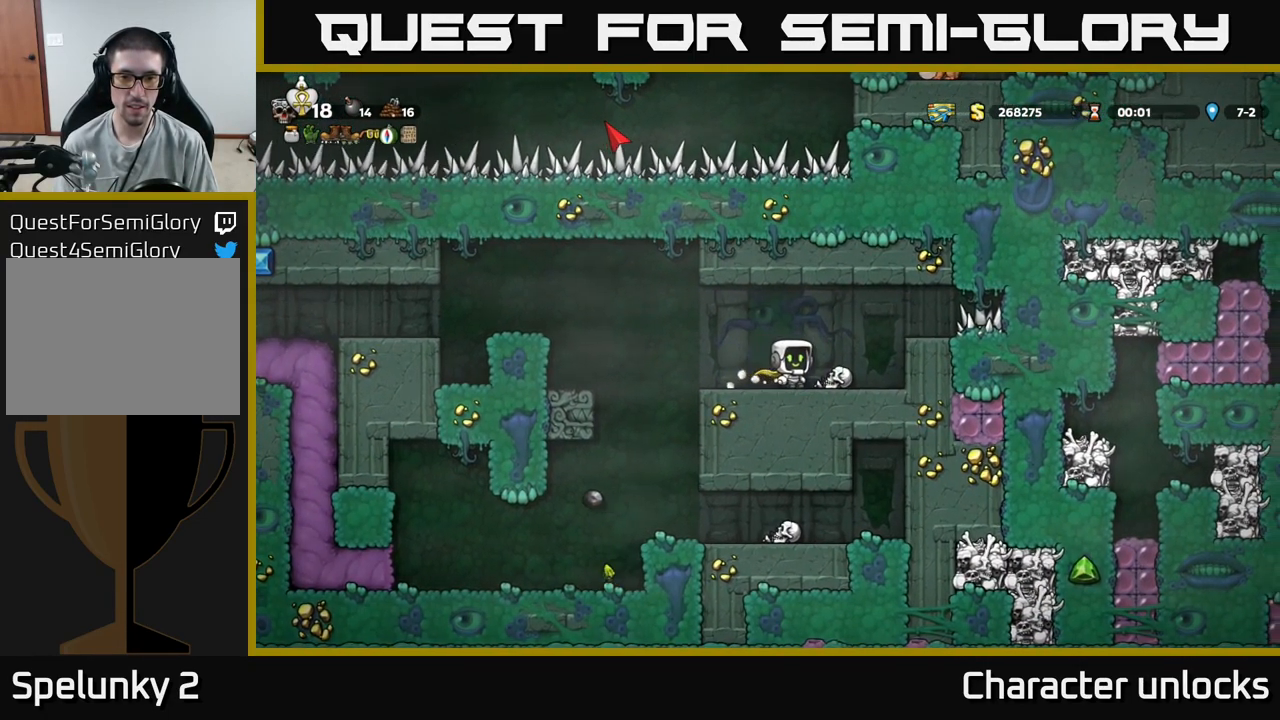
{"buttons": [], "events": [[67, "DPAD_DOWN", "down"], [84, "DPAD_RIGHT", "up"], [117, "X", "down"], [234, "DPAD_DOWN", "up"], [234, "DPAD_LEFT", "down"], [250, "X", "up"], [467, "DPAD_LEFT", "up"]]}
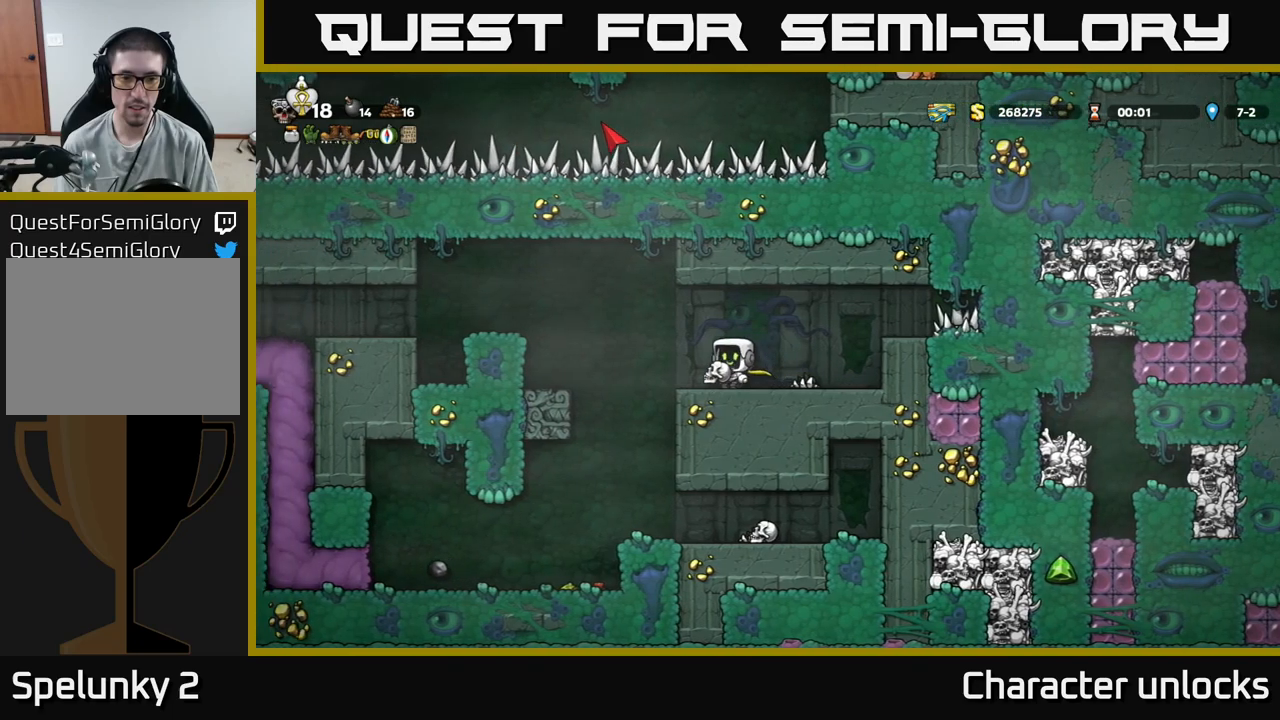
{"buttons": [], "events": [[50, "A", "down"], [116, "DPAD_DOWN", "down"], [133, "A", "up"], [283, "X", "down"], [366, "X", "up"], [400, "DPAD_DOWN", "up"]]}
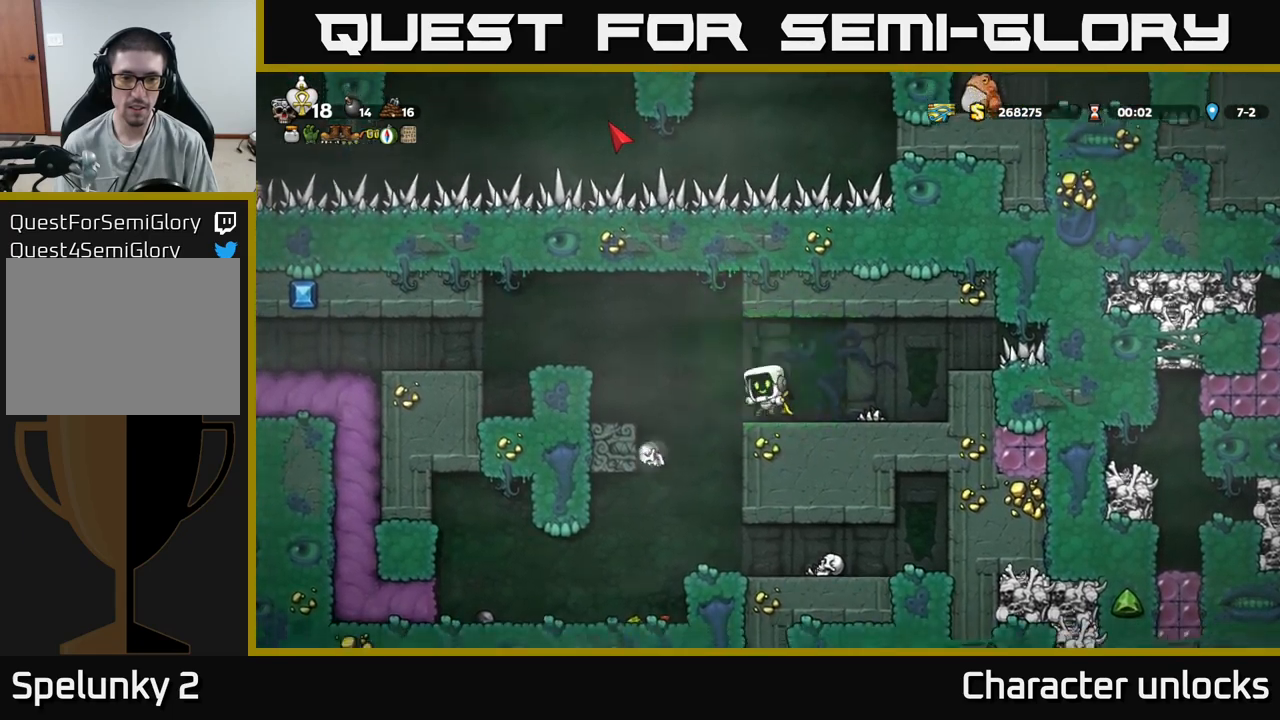
{"buttons": [], "events": [[283, "DPAD_LEFT", "down"], [483, "DPAD_LEFT", "up"]]}
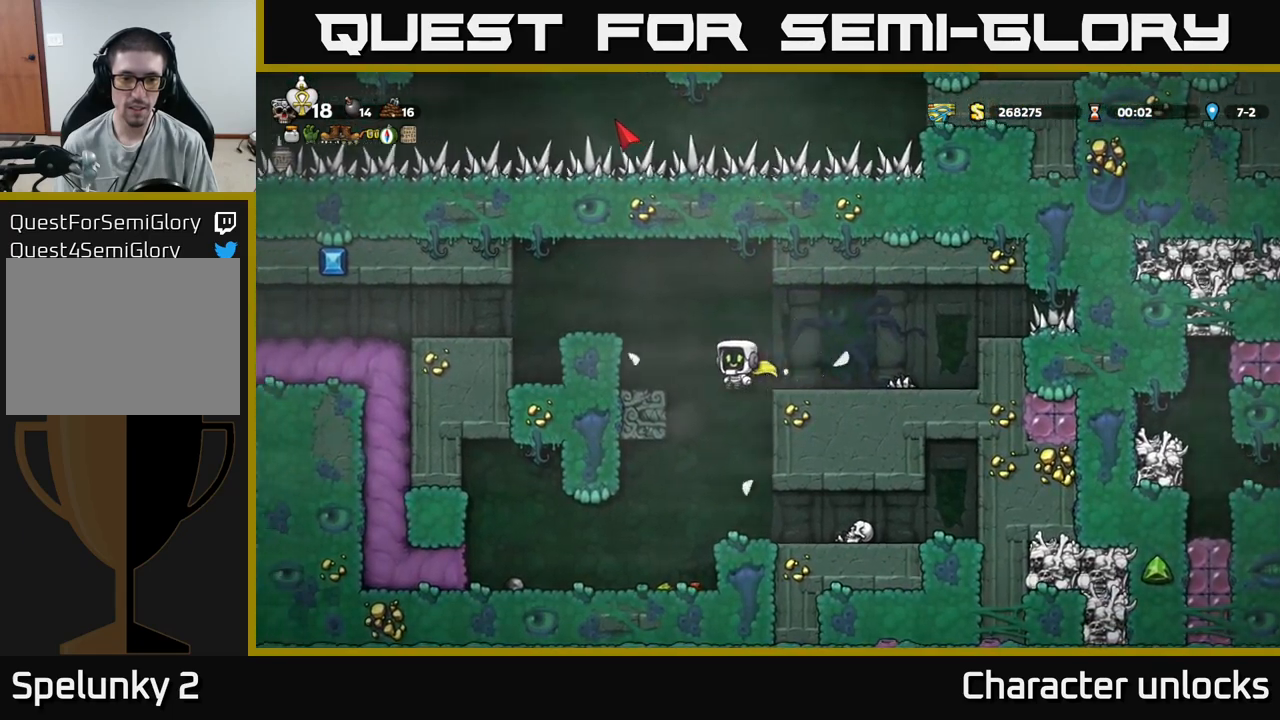
{"buttons": ["DPAD_DOWN"], "events": [[350, "DPAD_LEFT", "down"], [433, "DPAD_LEFT", "up"], [483, "DPAD_DOWN", "down"]]}
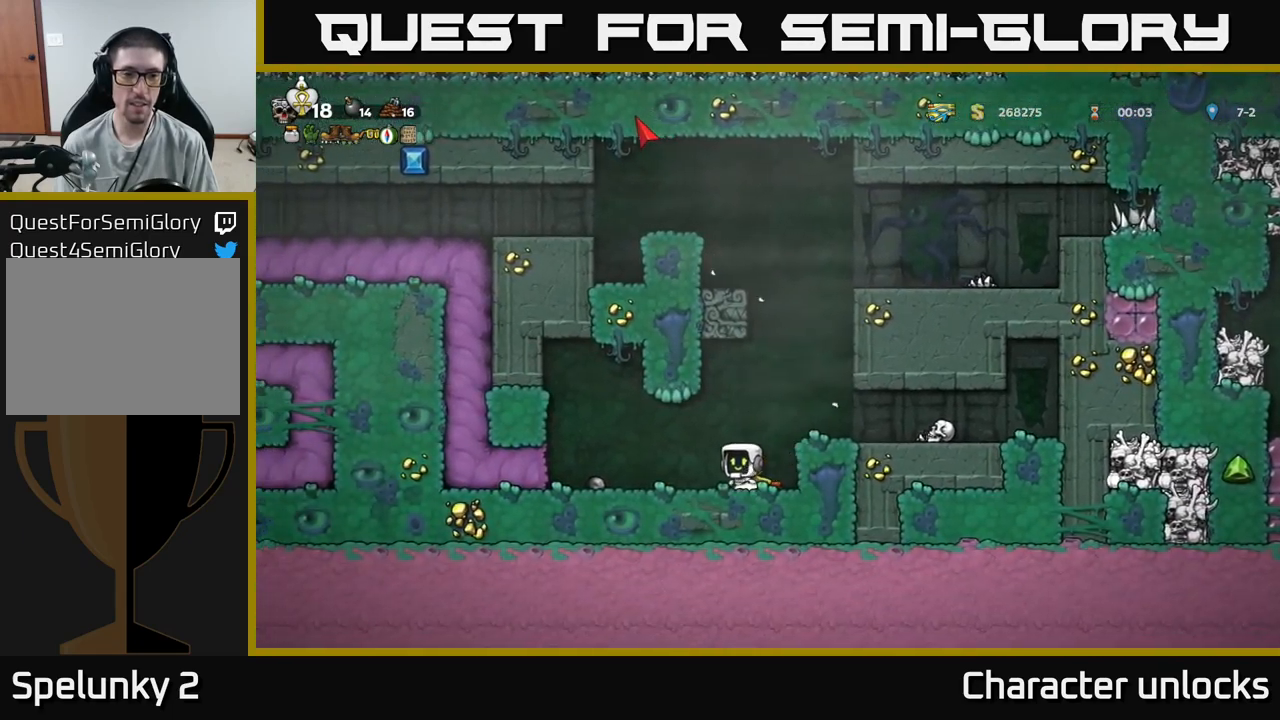
{"buttons": ["DPAD_DOWN"], "events": [[200, "DPAD_RIGHT", "down"], [233, "DPAD_DOWN", "up"], [316, "DPAD_DOWN", "down"], [333, "DPAD_RIGHT", "up"], [383, "X", "down"], [500, "X", "up"]]}
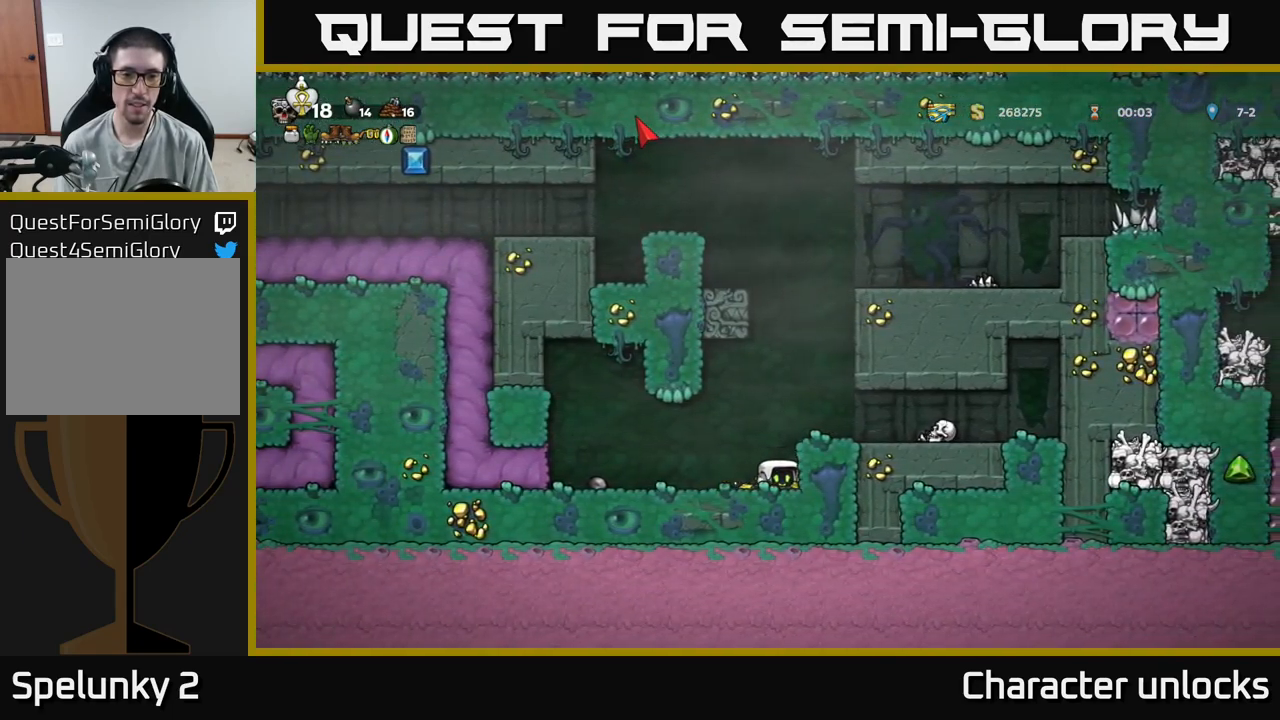
{"buttons": ["DPAD_LEFT"], "events": [[16, "DPAD_DOWN", "up"], [83, "DPAD_LEFT", "down"]]}
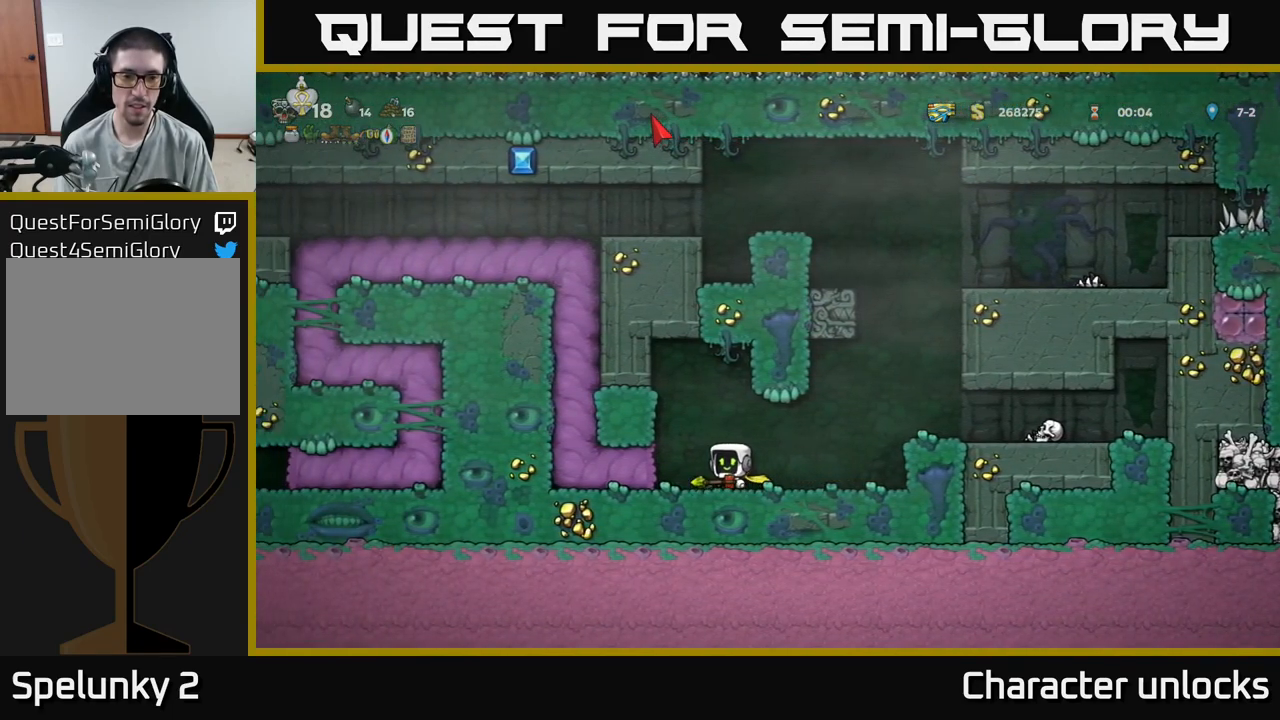
{"buttons": [], "events": [[300, "DPAD_LEFT", "up"]]}
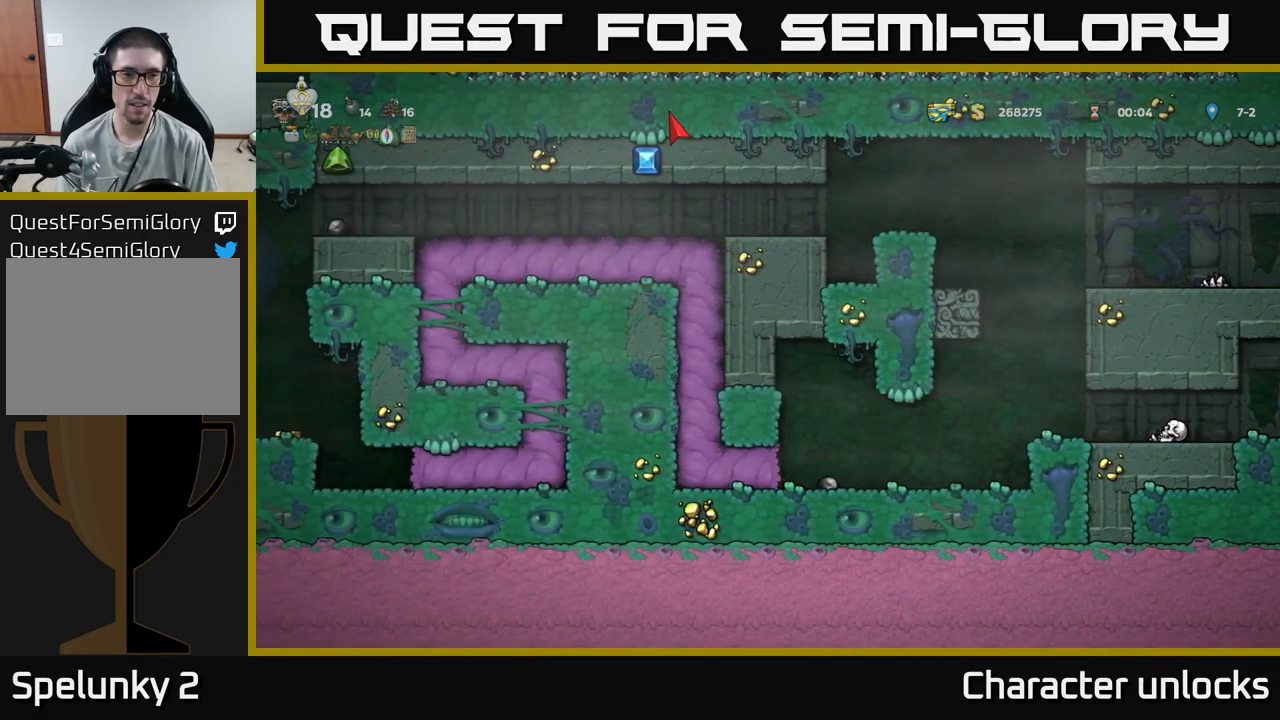
{"buttons": [], "events": []}
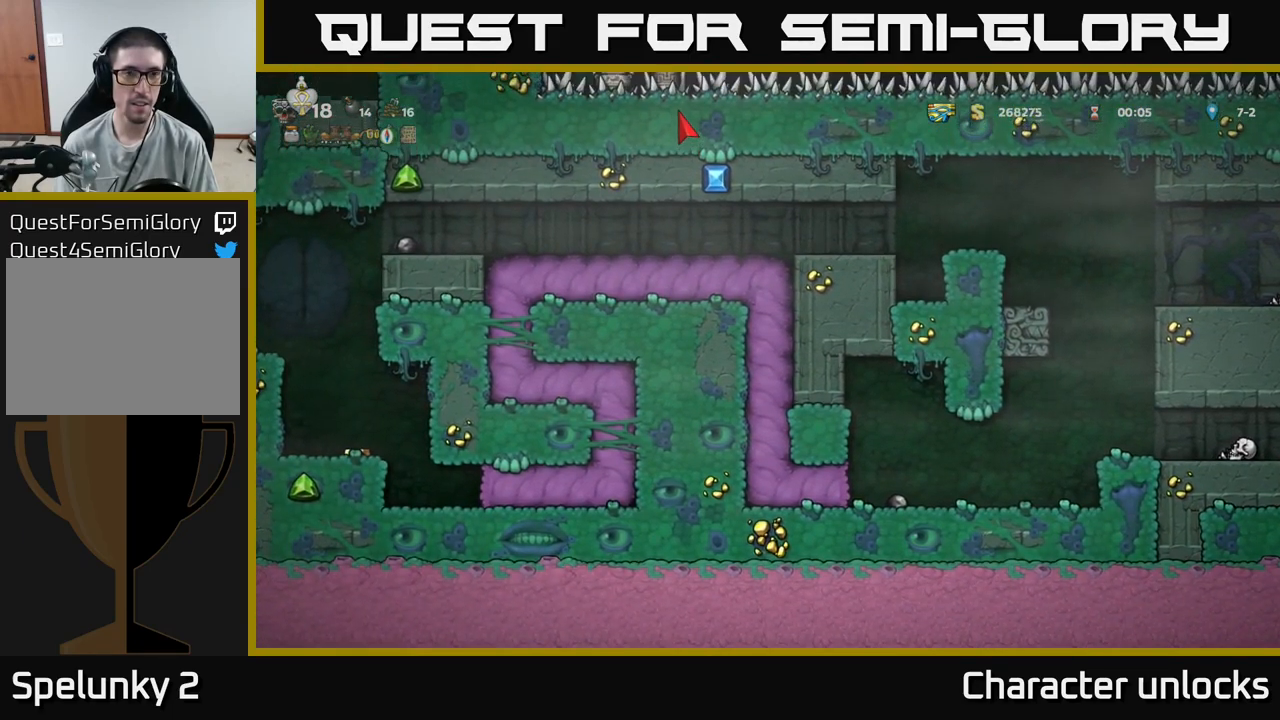
{"buttons": [], "events": []}
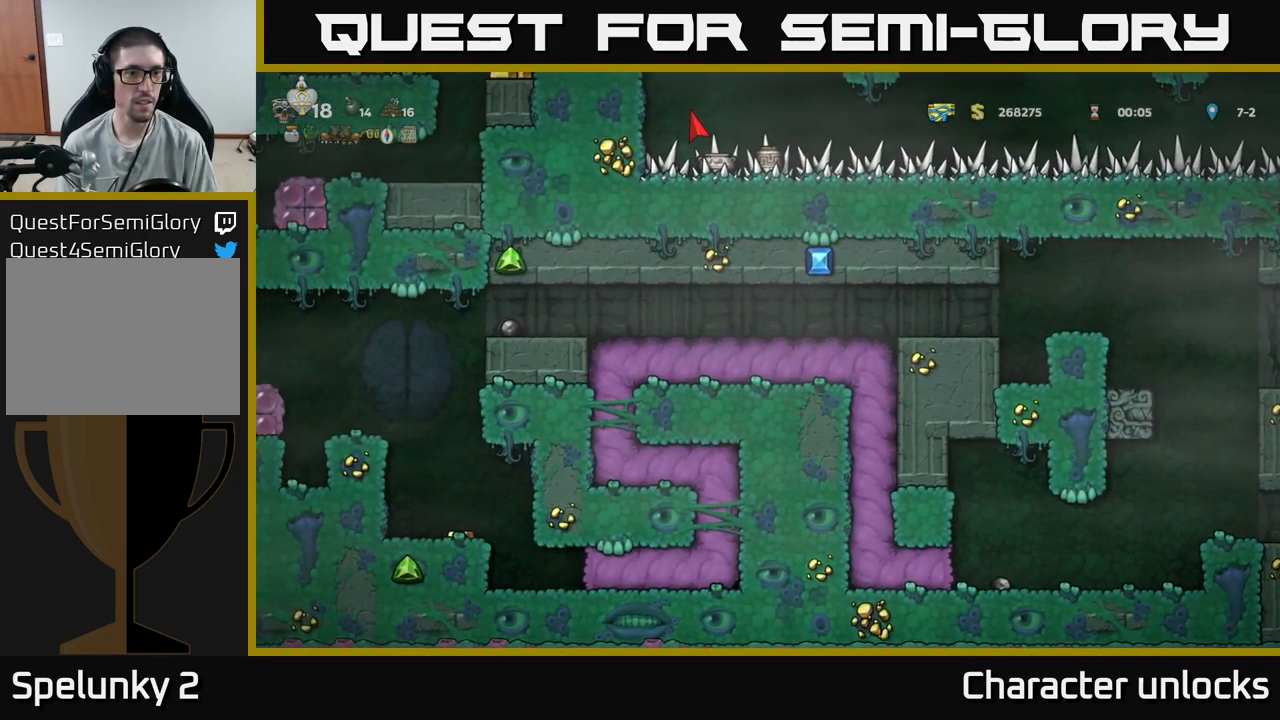
{"buttons": [], "events": []}
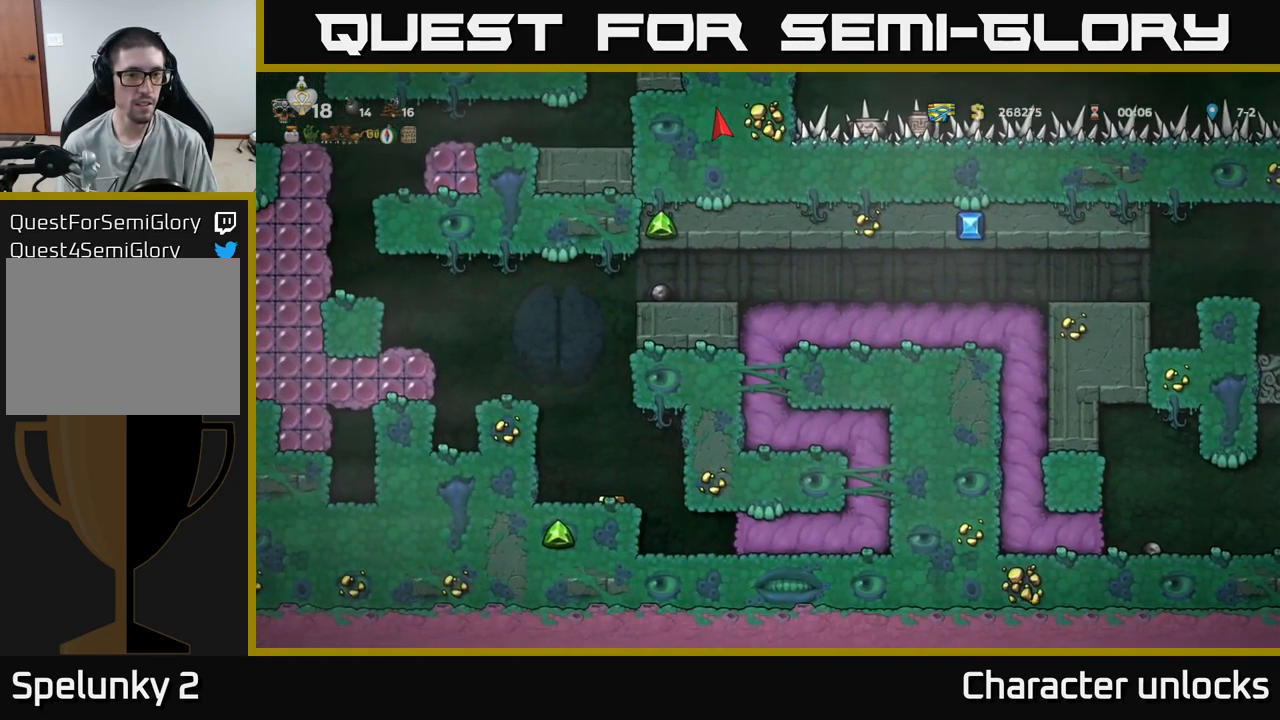
{"buttons": [], "events": []}
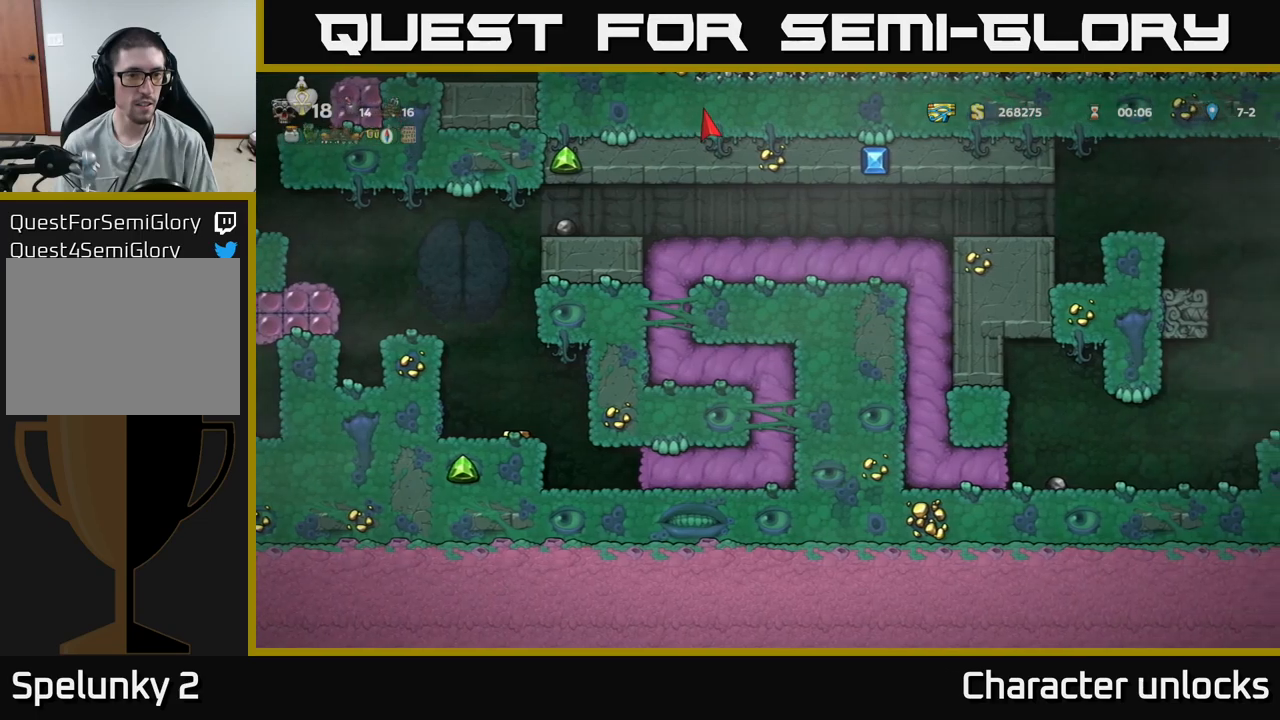
{"buttons": ["DPAD_LEFT"], "events": [[200, "DPAD_LEFT", "down"]]}
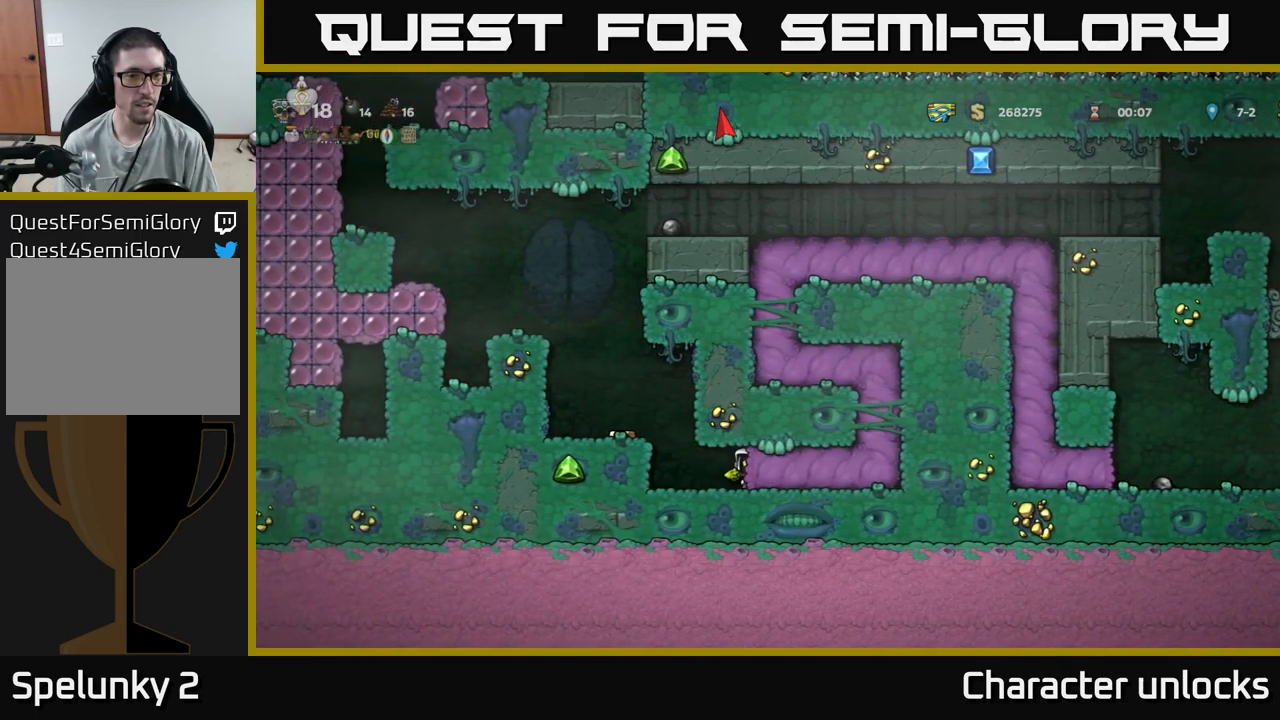
{"buttons": ["DPAD_LEFT"], "events": []}
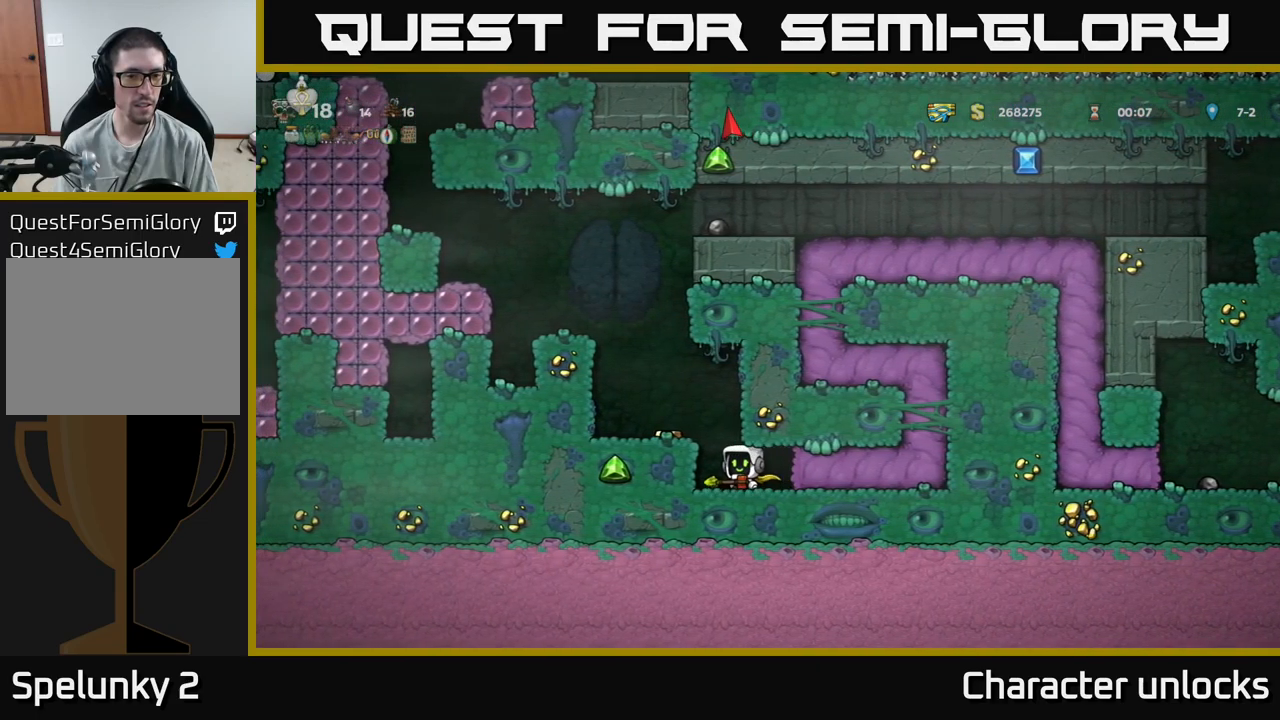
{"buttons": ["DPAD_LEFT"], "events": [[17, "DPAD_LEFT", "up"], [217, "A", "down"], [317, "A", "up"], [483, "DPAD_LEFT", "down"]]}
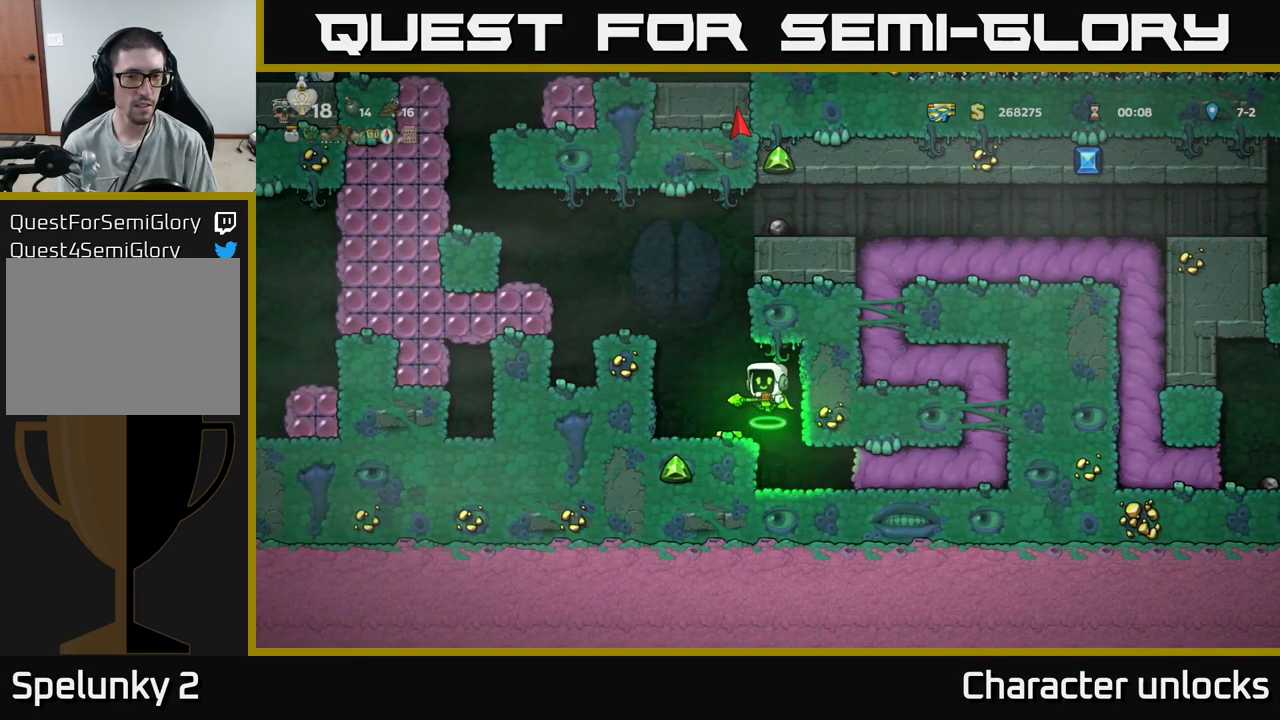
{"buttons": ["A", "DPAD_LEFT"], "events": [[50, "DPAD_LEFT", "up"], [300, "A", "down"], [500, "DPAD_LEFT", "down"]]}
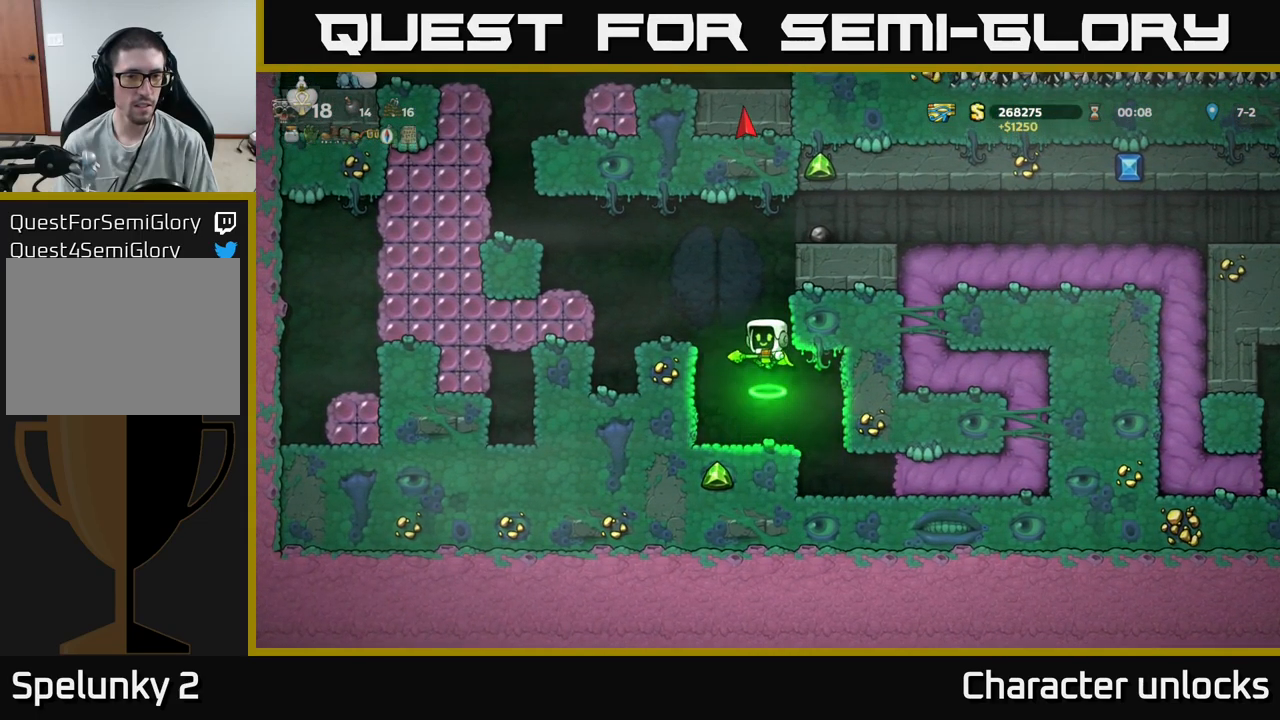
{"buttons": ["A", "DPAD_LEFT"], "events": [[150, "A", "up"], [150, "DPAD_LEFT", "up"], [450, "A", "down"], [483, "DPAD_LEFT", "down"]]}
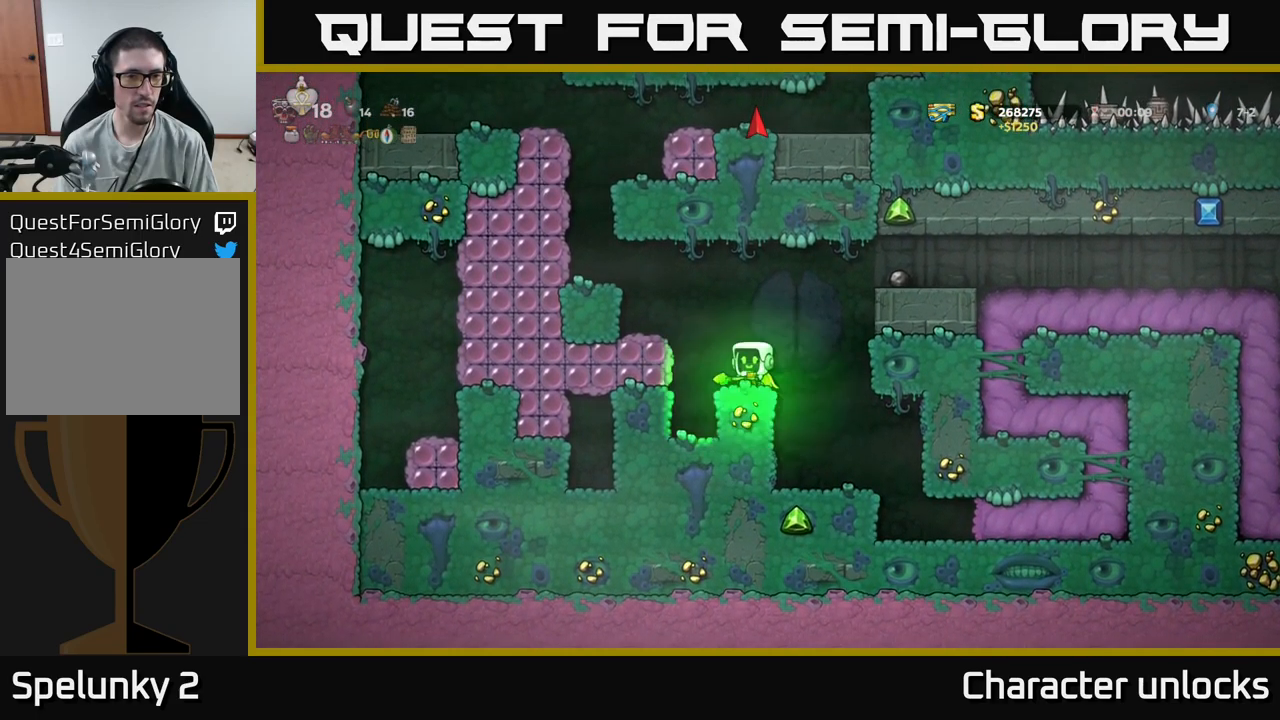
{"buttons": [], "events": [[167, "DPAD_LEFT", "up"], [200, "A", "up"]]}
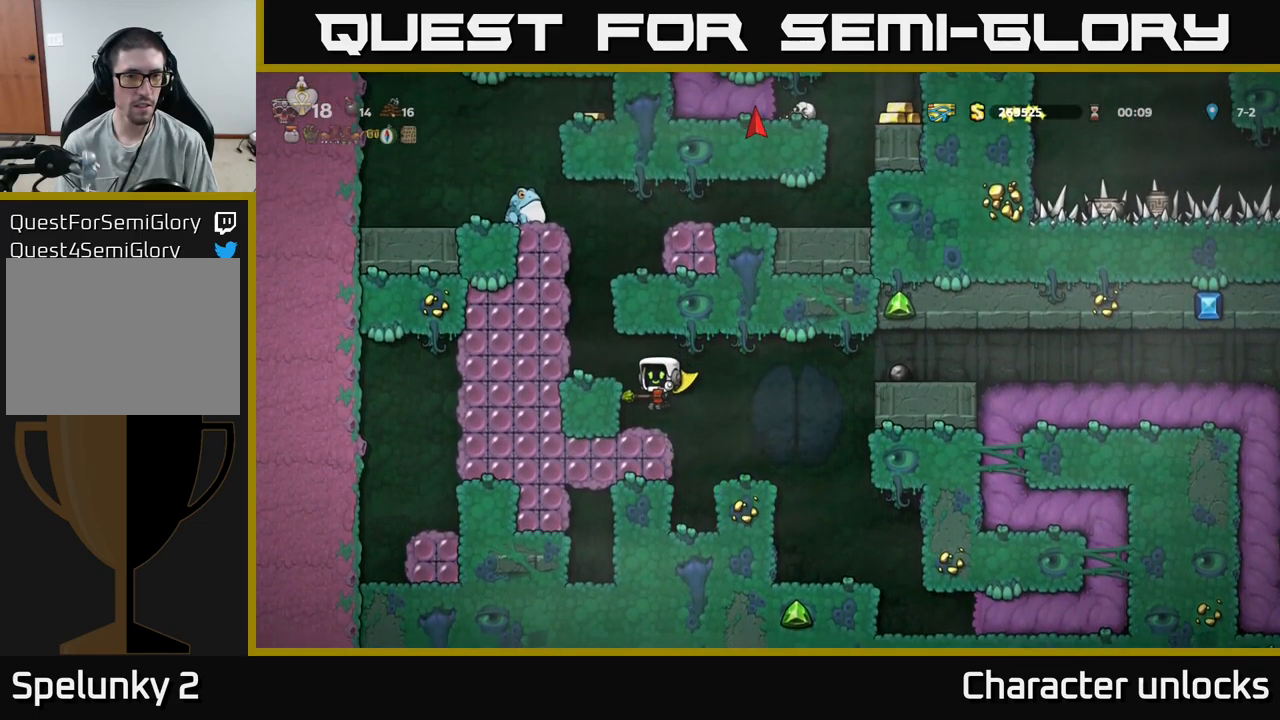
{"buttons": [], "events": [[183, "A", "down"], [250, "DPAD_LEFT", "down"], [283, "A", "up"], [367, "DPAD_LEFT", "up"]]}
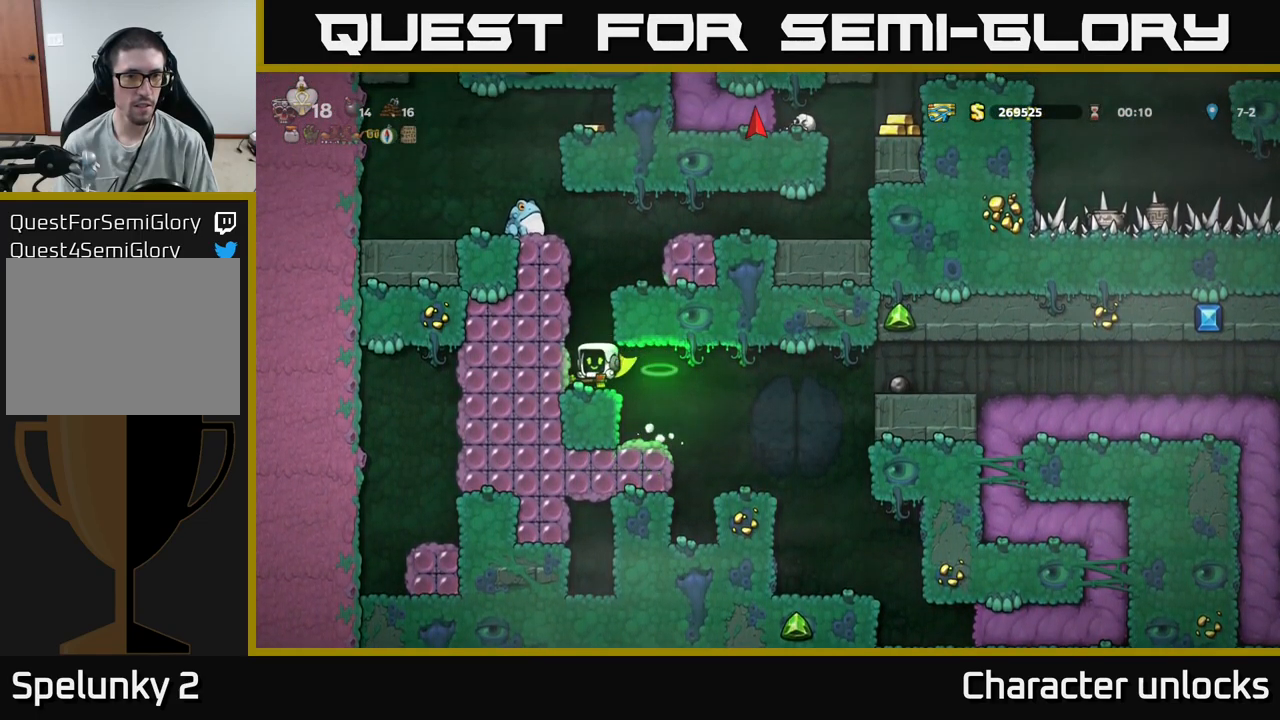
{"buttons": [], "events": []}
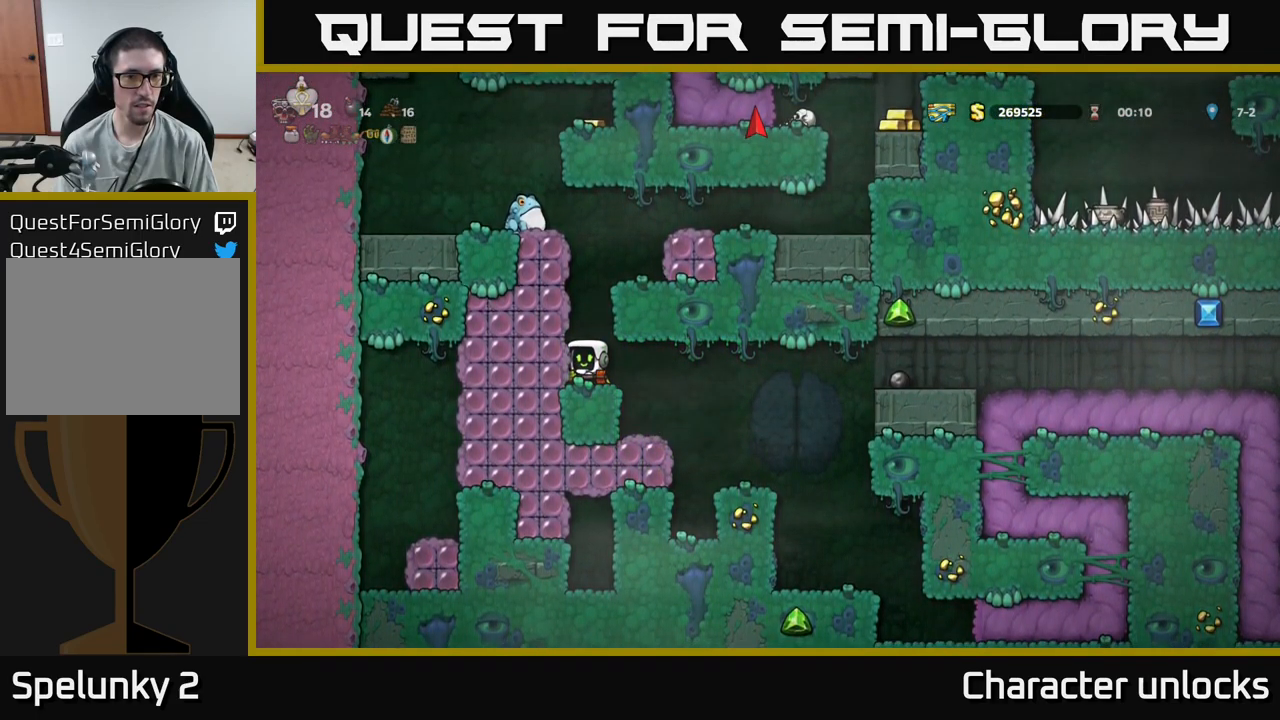
{"buttons": [], "events": []}
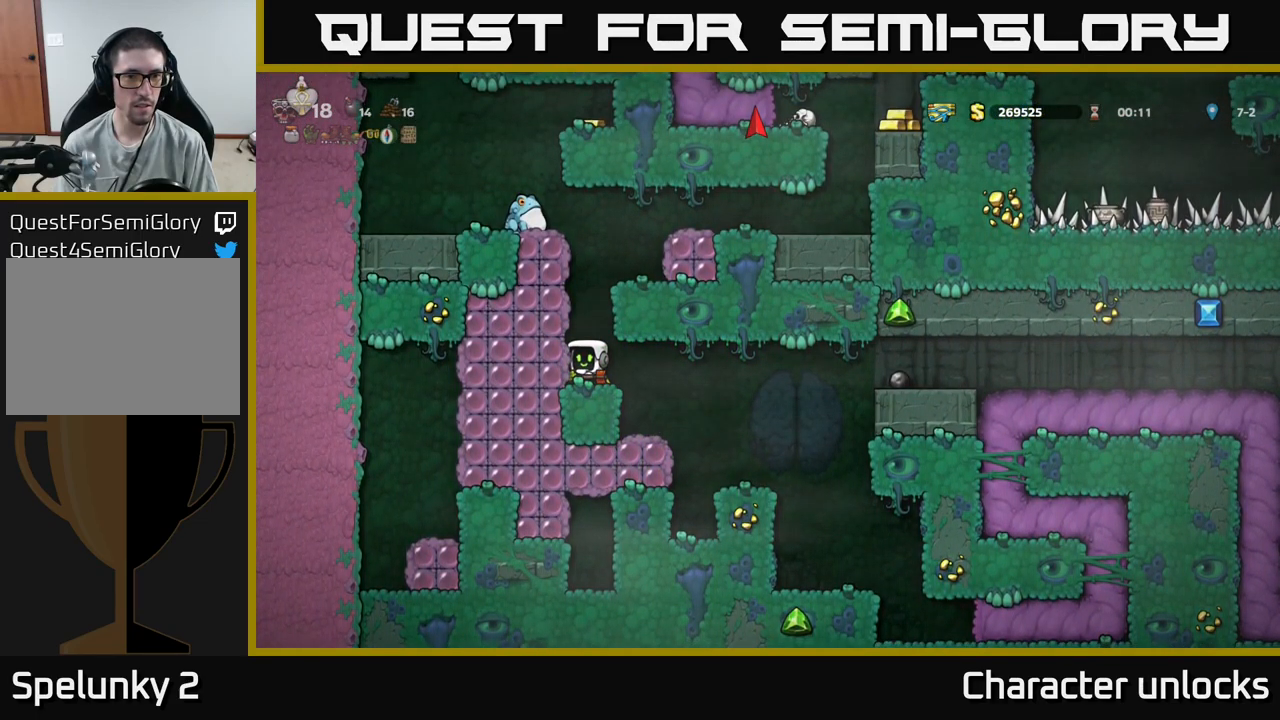
{"buttons": [], "events": [[183, "A", "down"], [383, "DPAD_RIGHT", "down"], [416, "A", "up"], [483, "DPAD_RIGHT", "up"]]}
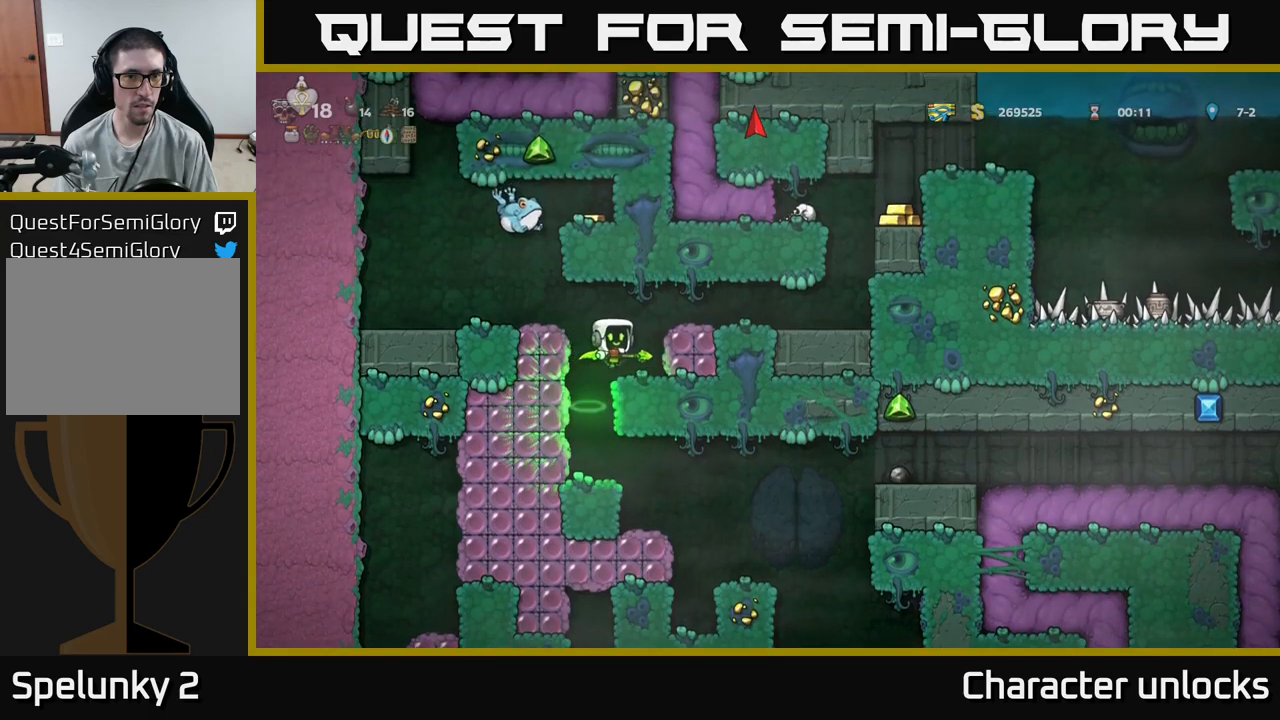
{"buttons": [], "events": [[317, "DPAD_LEFT", "down"], [367, "DPAD_LEFT", "up"]]}
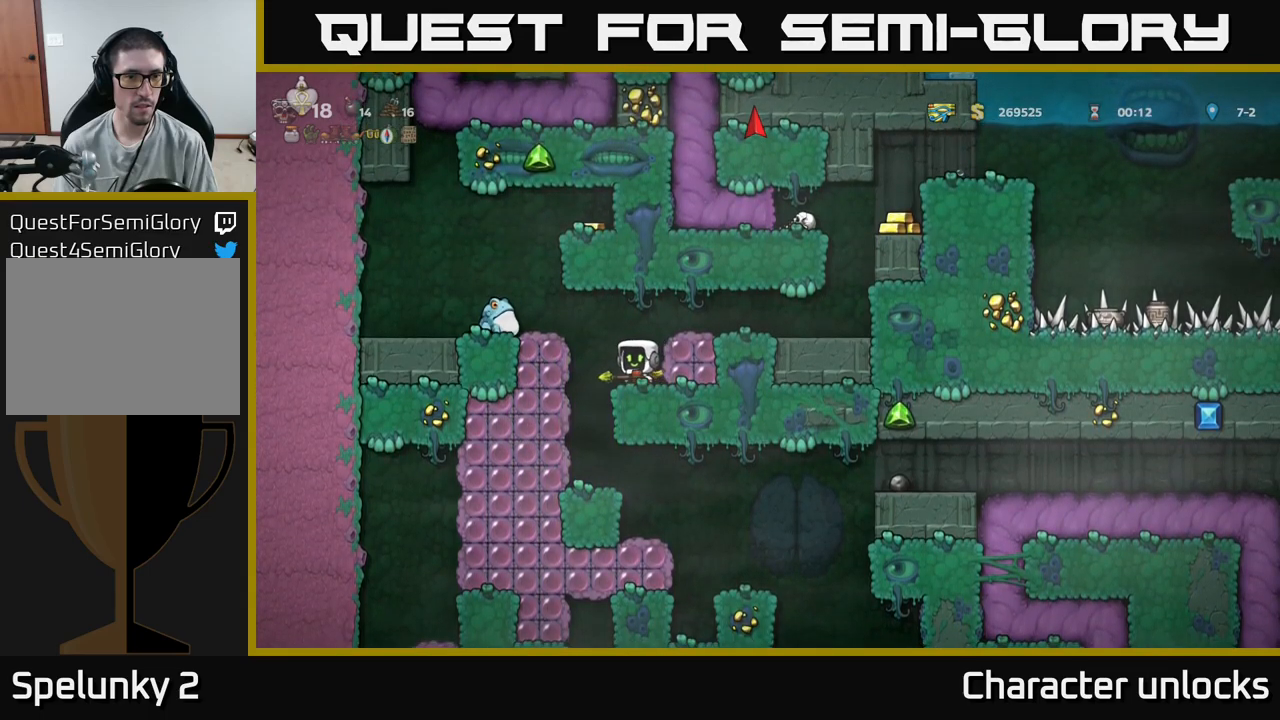
{"buttons": [], "events": [[67, "A", "down"], [184, "A", "up"], [267, "X", "down"], [367, "X", "up"]]}